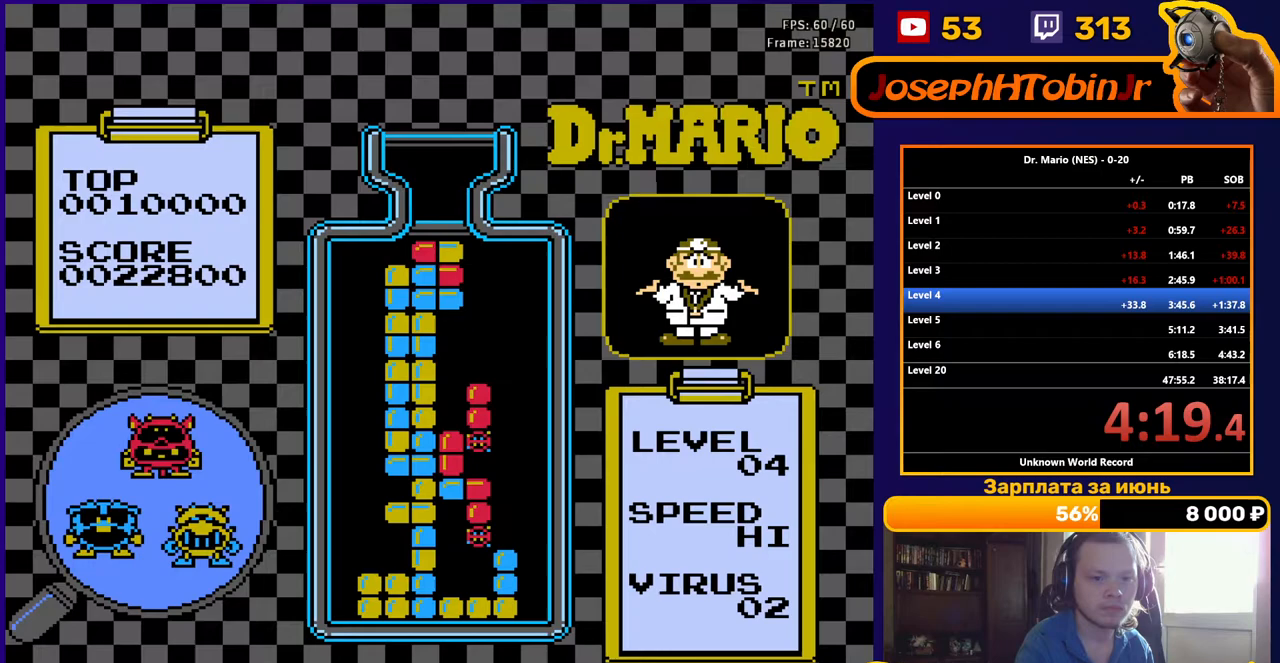
Gameplay with a controller (Nintendo layout); each line is a JSON object with the inputs held at the frame after it. "events" lists button and stick changes between this image and that frame as [ms after this image, input, new state], when the widget could be followed in between. Not read: L3 R3.
{"buttons": [], "events": []}
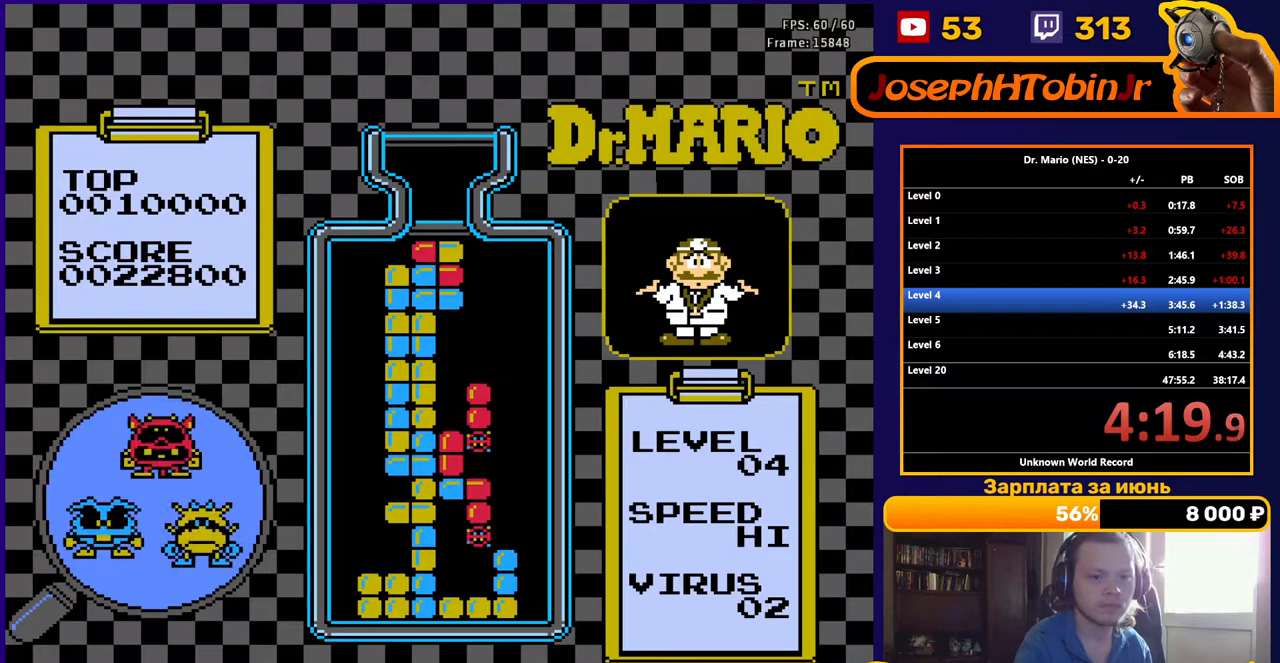
{"buttons": [], "events": []}
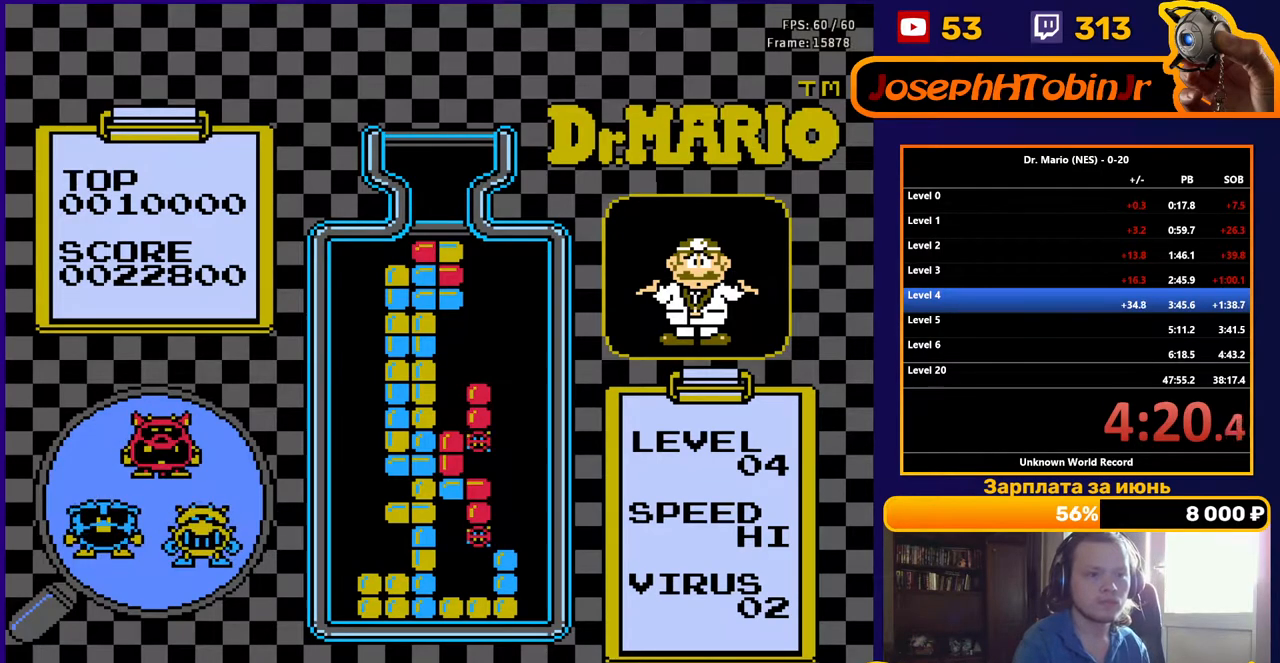
{"buttons": [], "events": []}
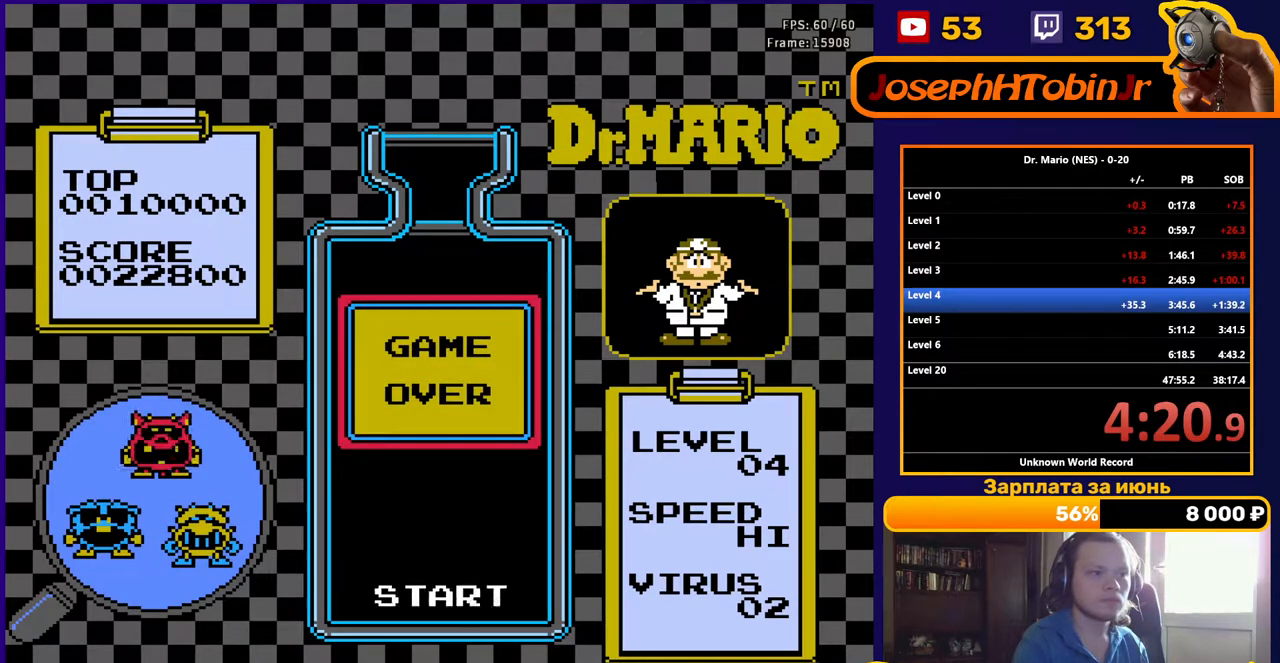
{"buttons": [], "events": []}
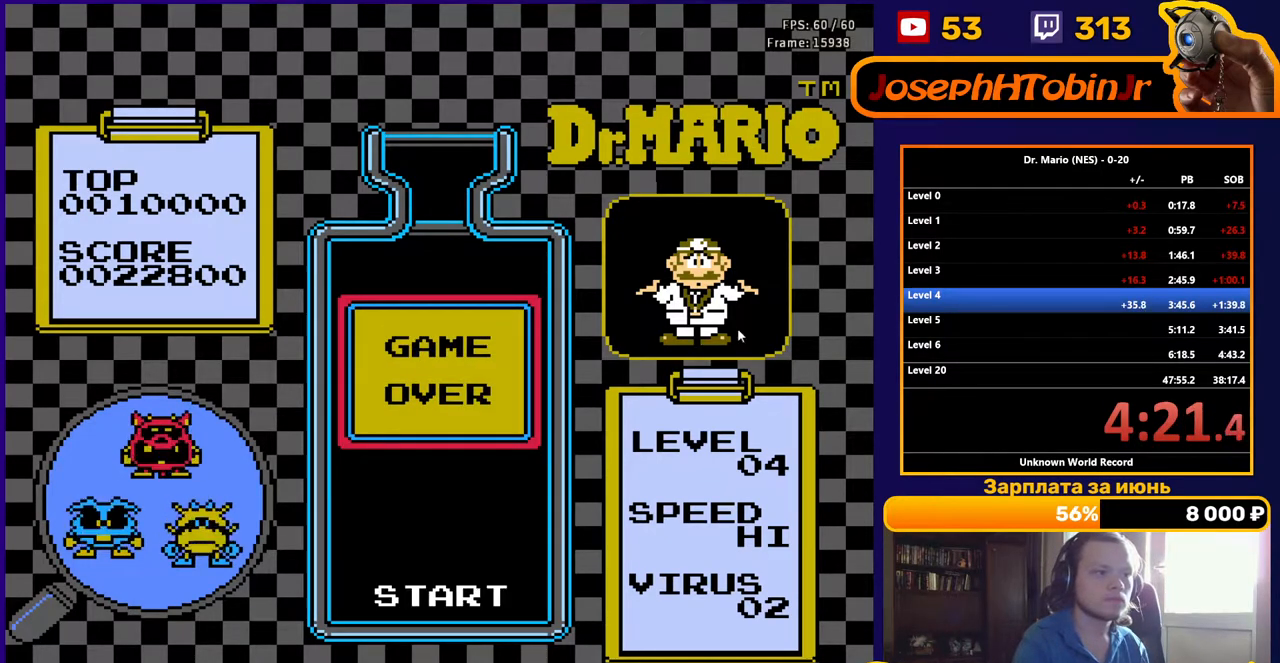
{"buttons": [], "events": []}
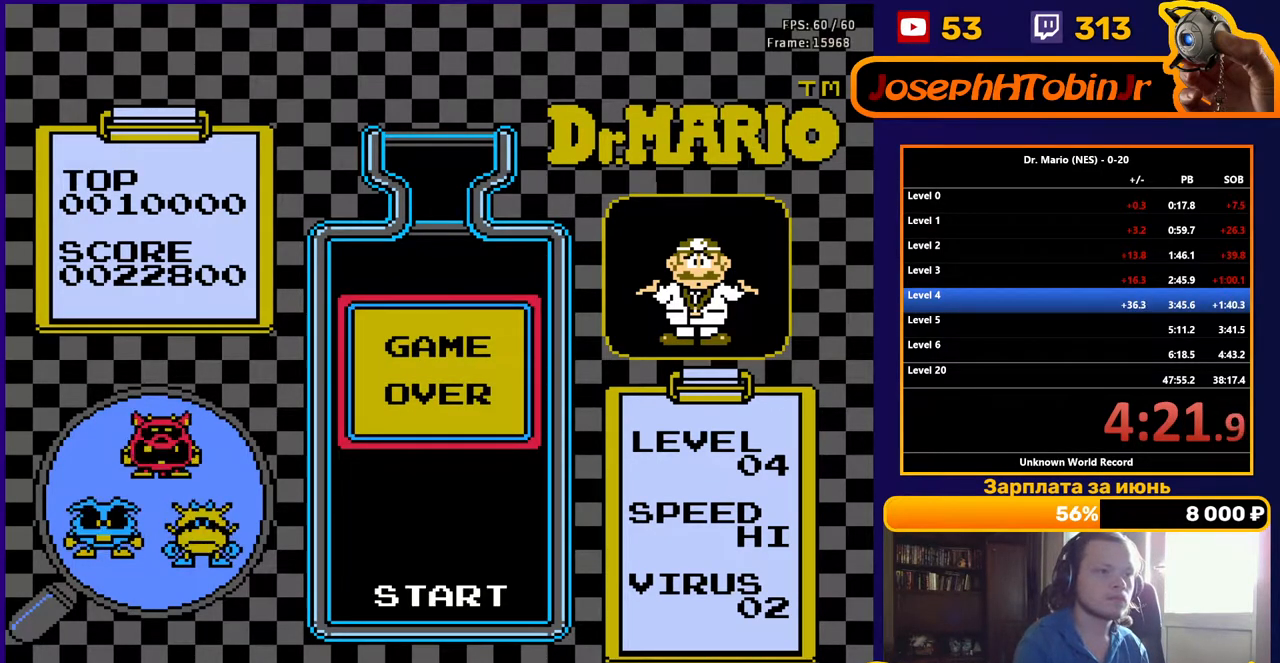
{"buttons": [], "events": []}
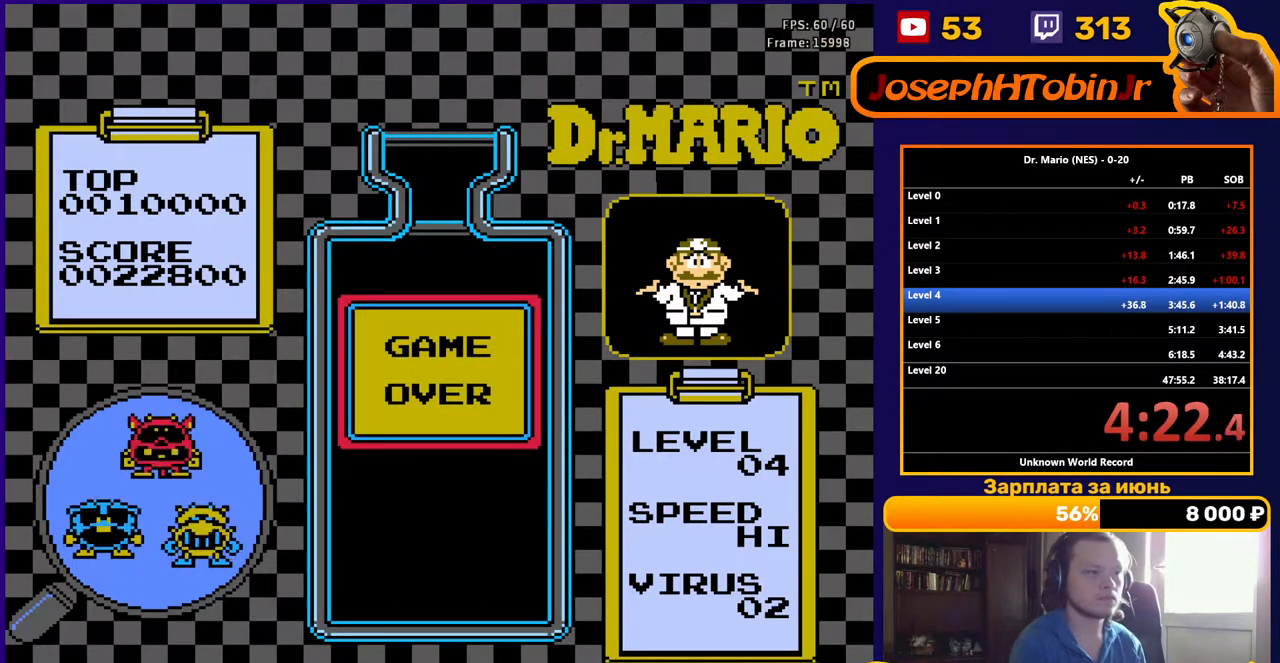
{"buttons": [], "events": []}
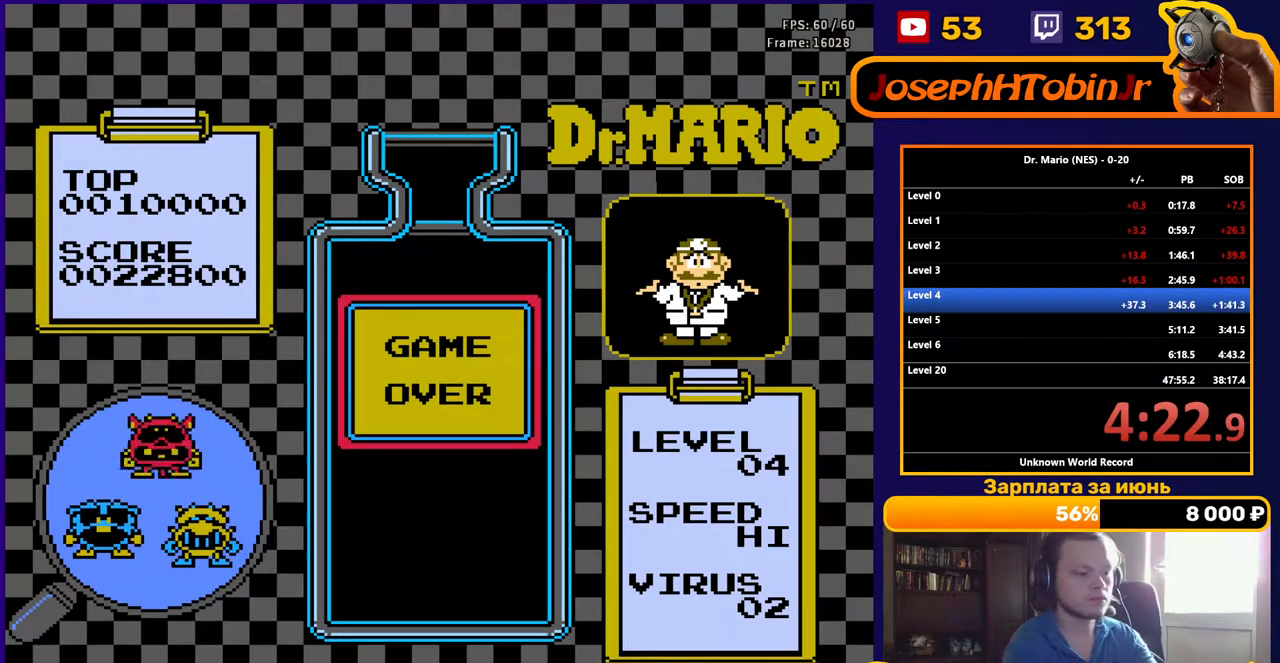
{"buttons": [], "events": []}
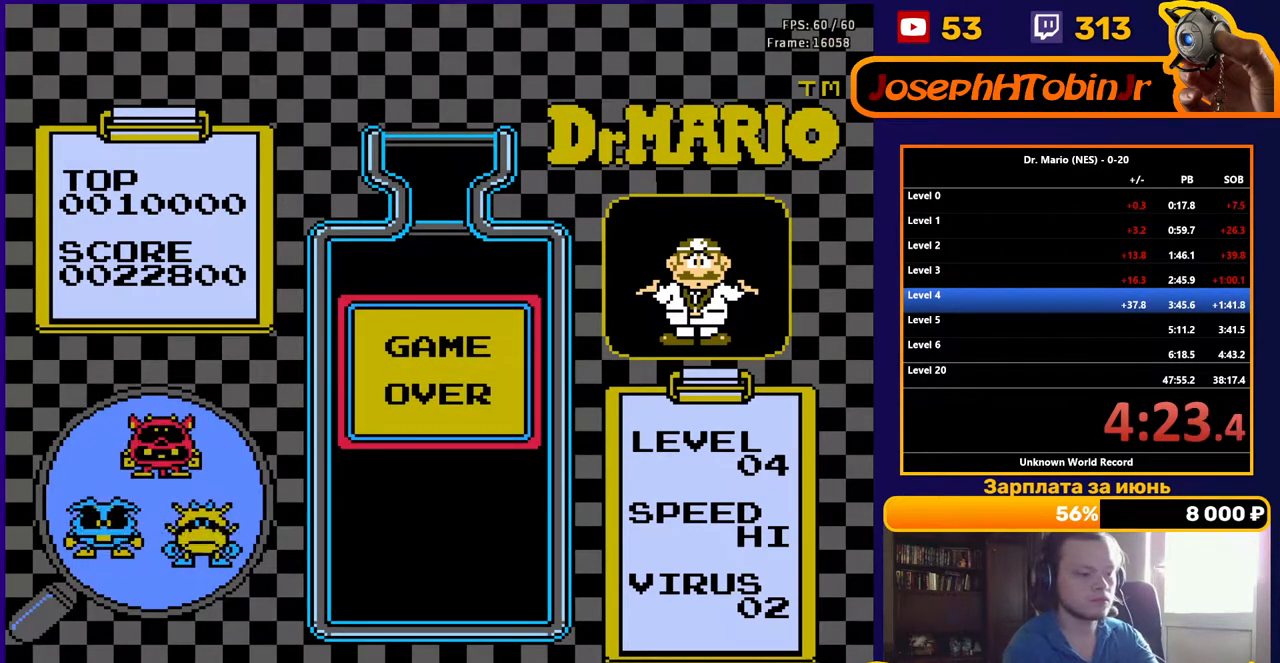
{"buttons": [], "events": []}
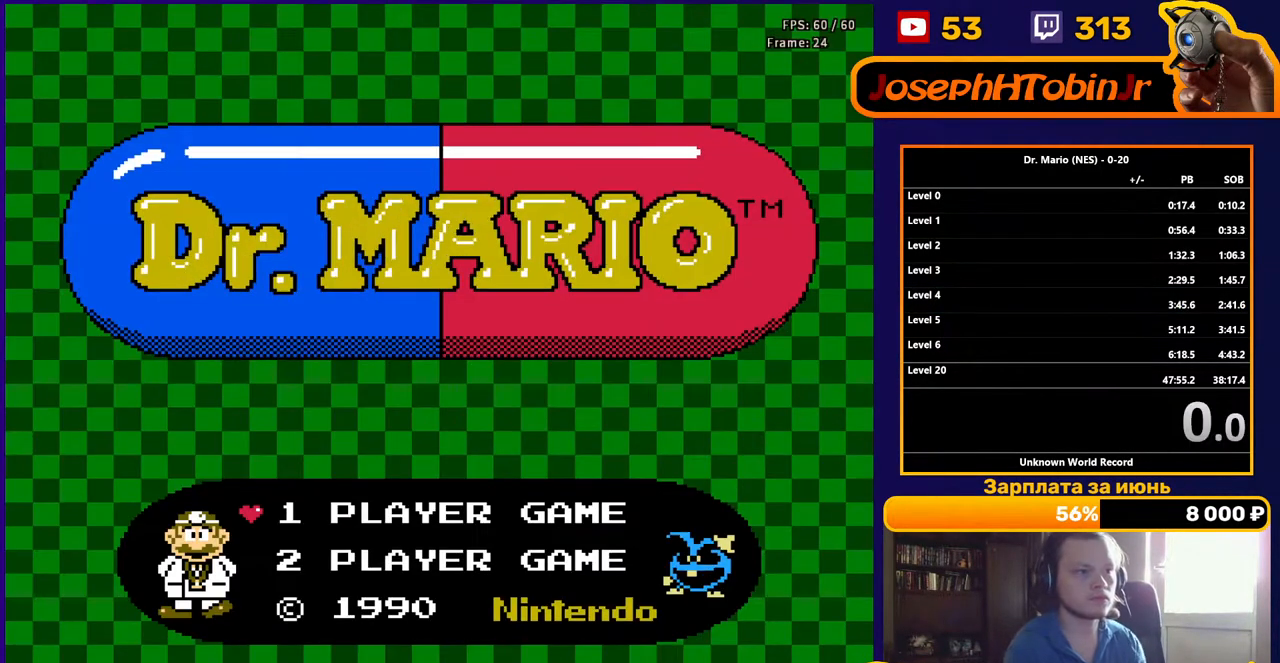
{"buttons": [], "events": []}
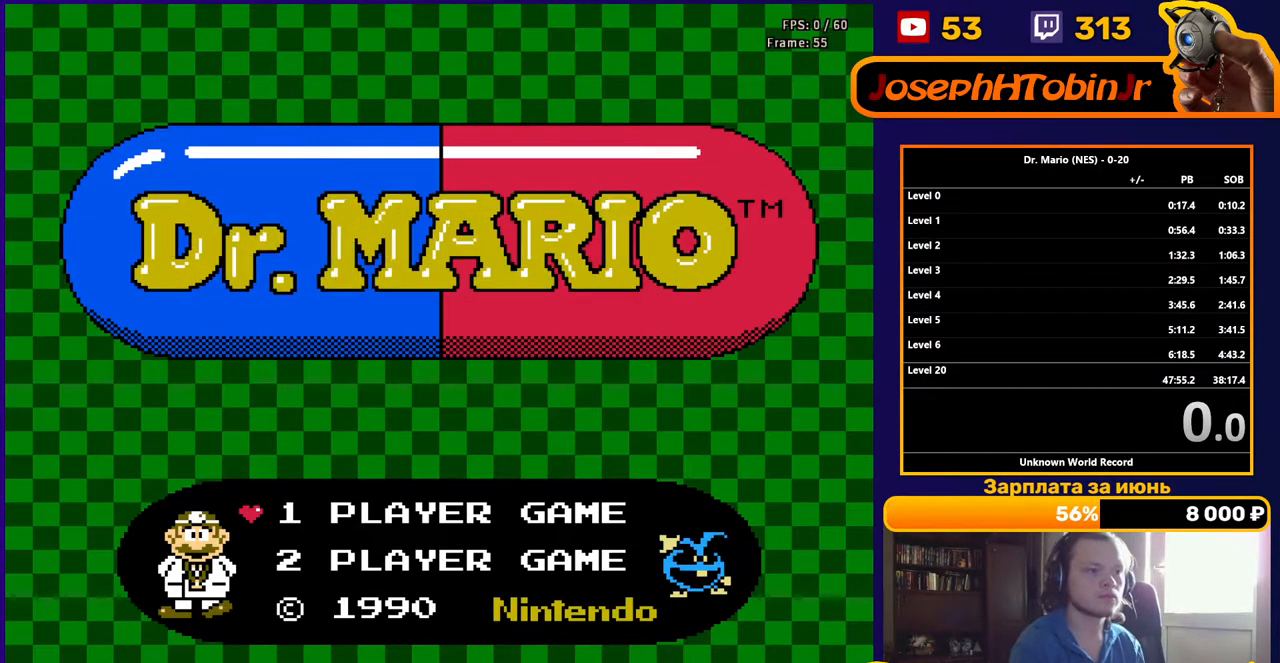
{"buttons": [], "events": [[183, "START", "down"], [250, "START", "up"]]}
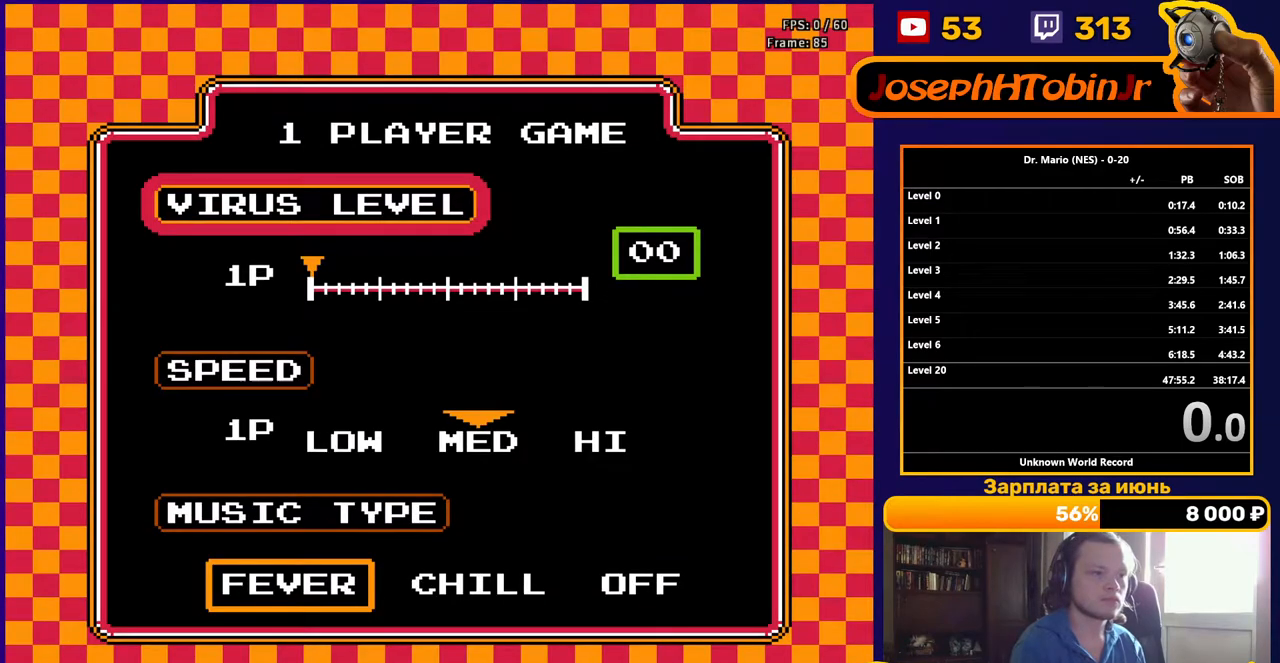
{"buttons": [], "events": [[133, "DPAD_DOWN", "down"], [200, "DPAD_DOWN", "up"], [367, "DPAD_RIGHT", "down"], [400, "DPAD_RIGHT", "up"]]}
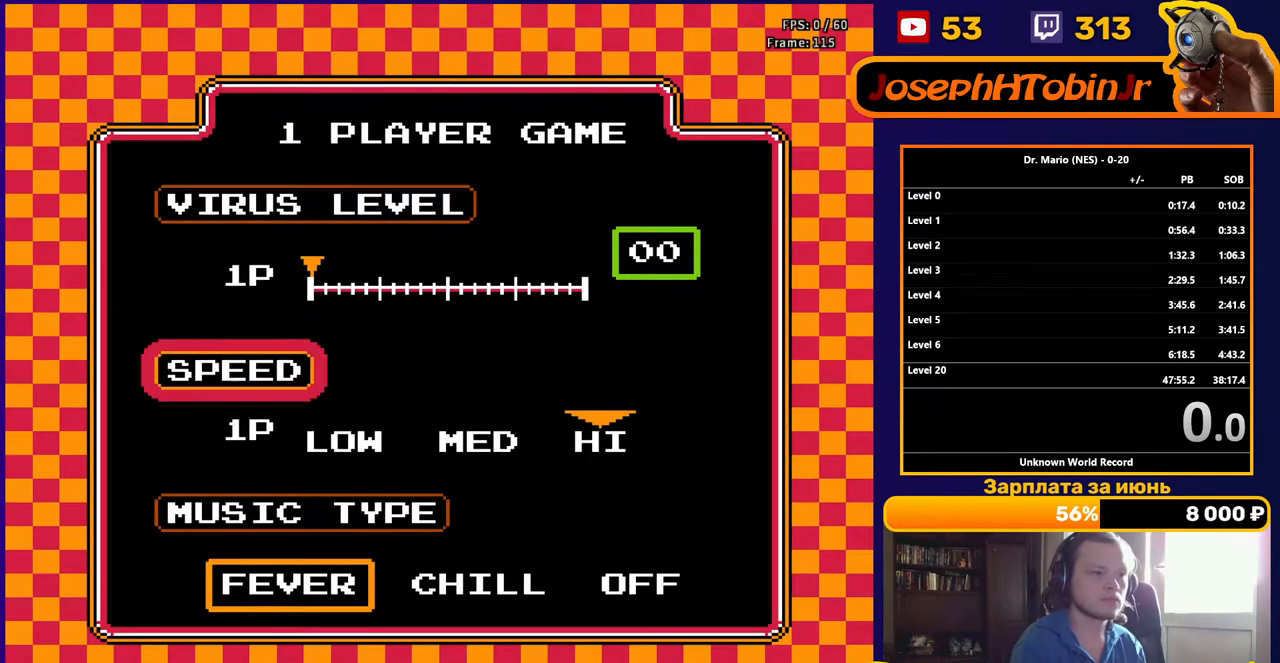
{"buttons": [], "events": [[67, "DPAD_DOWN", "down"], [133, "DPAD_DOWN", "up"], [267, "DPAD_RIGHT", "down"], [317, "DPAD_RIGHT", "up"], [417, "DPAD_RIGHT", "down"], [467, "DPAD_RIGHT", "up"]]}
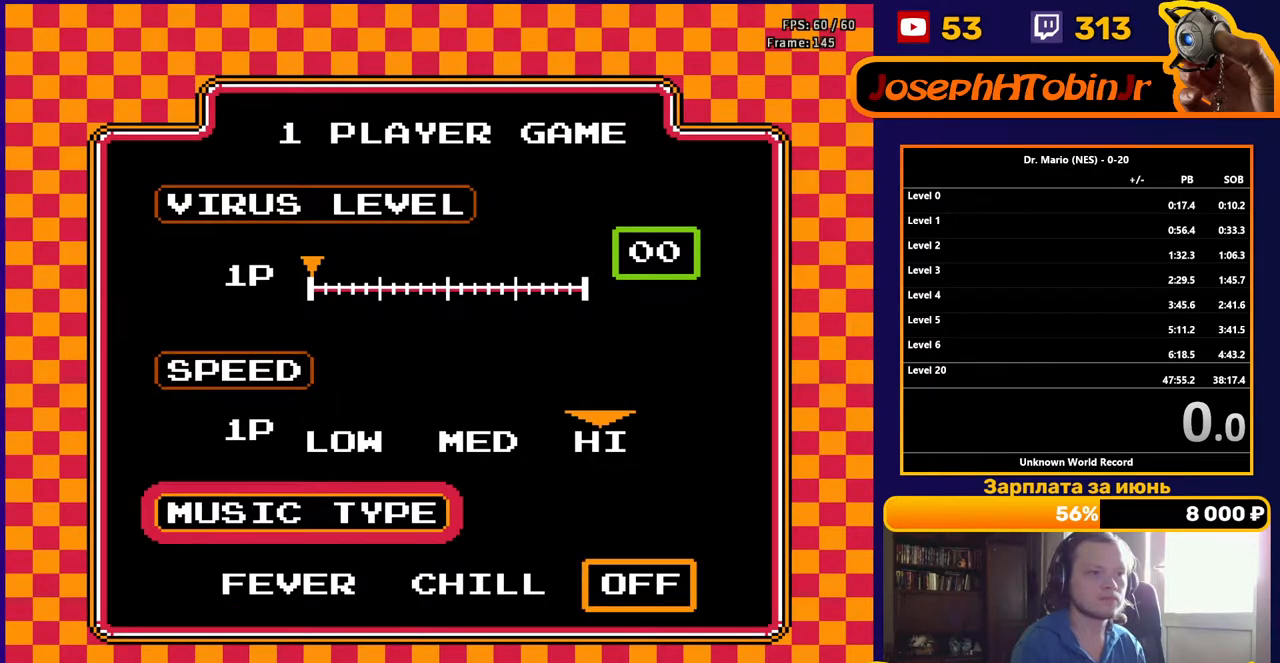
{"buttons": [], "events": [[367, "START", "down"], [450, "START", "up"]]}
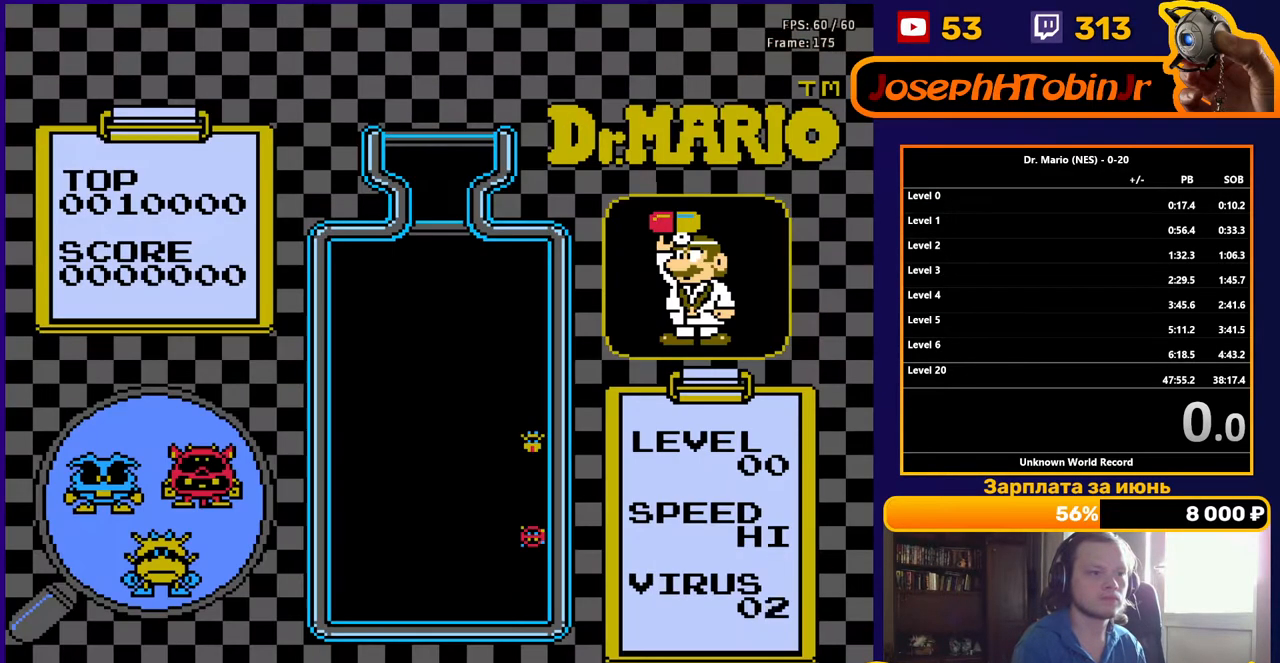
{"buttons": [], "events": []}
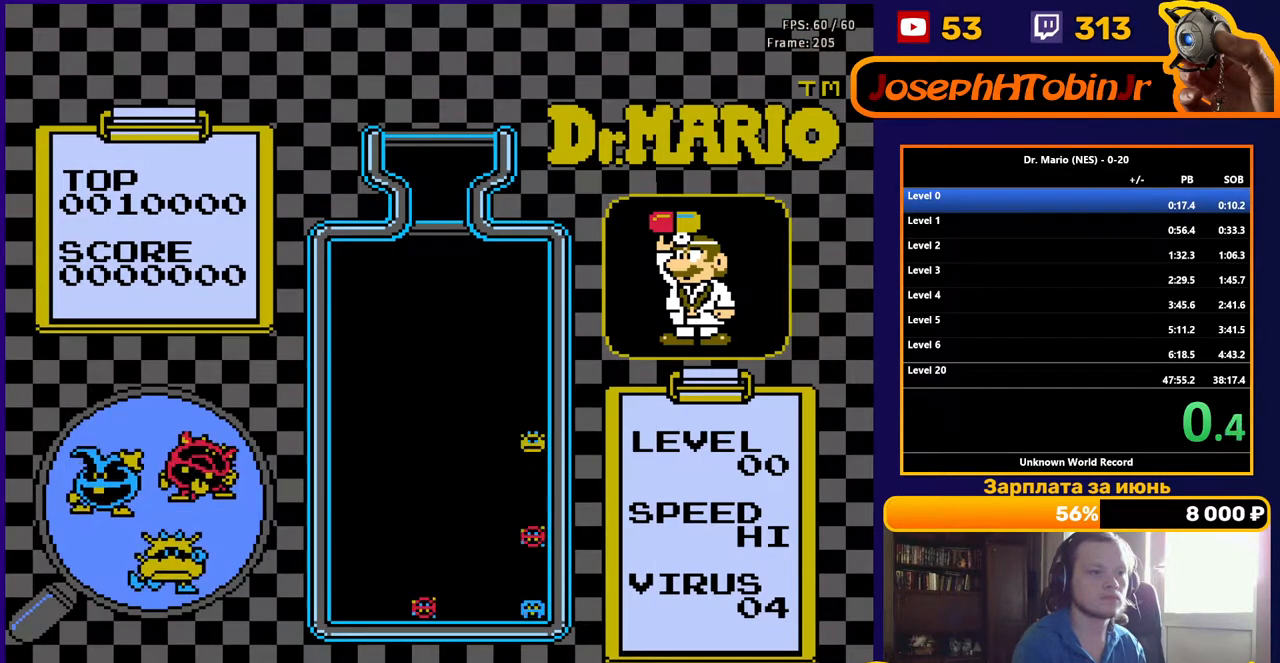
{"buttons": [], "events": []}
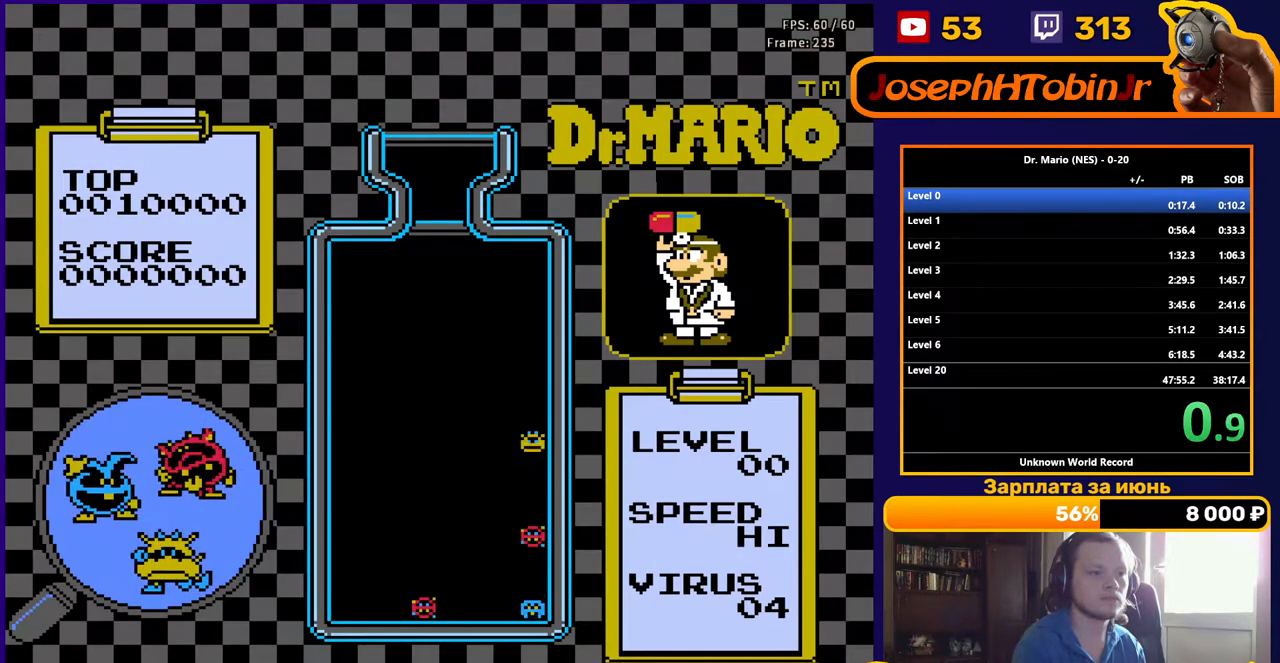
{"buttons": [], "events": []}
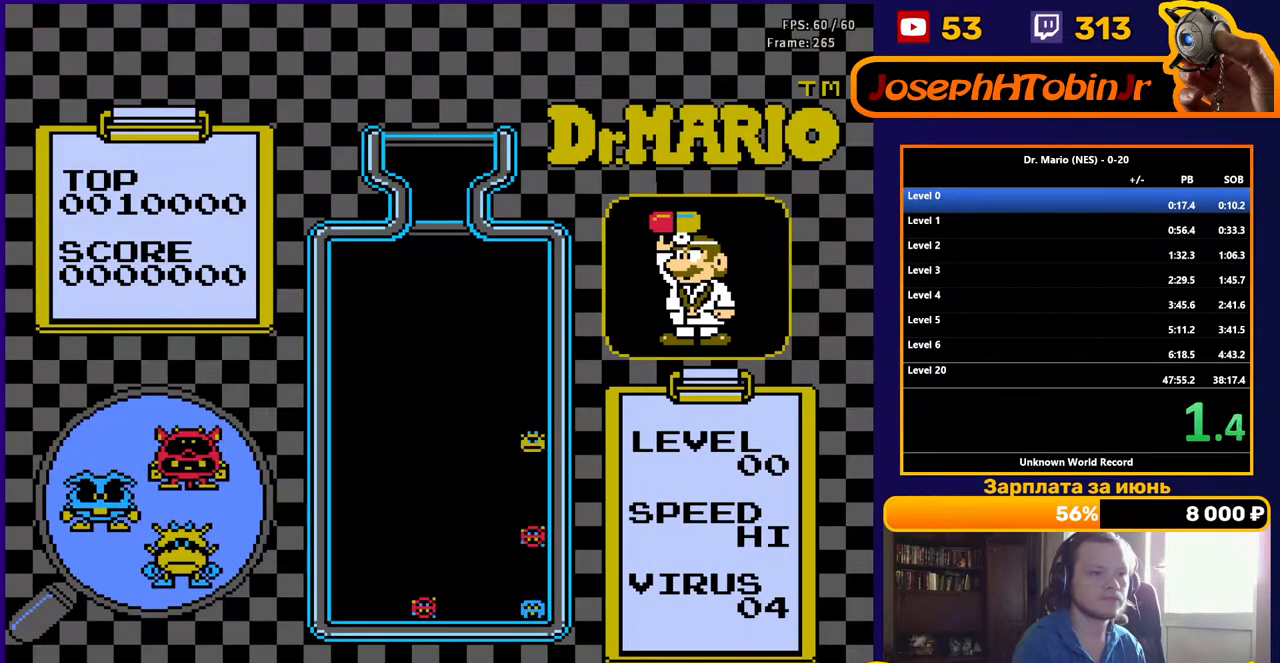
{"buttons": ["DPAD_RIGHT"], "events": [[150, "DPAD_RIGHT", "down"]]}
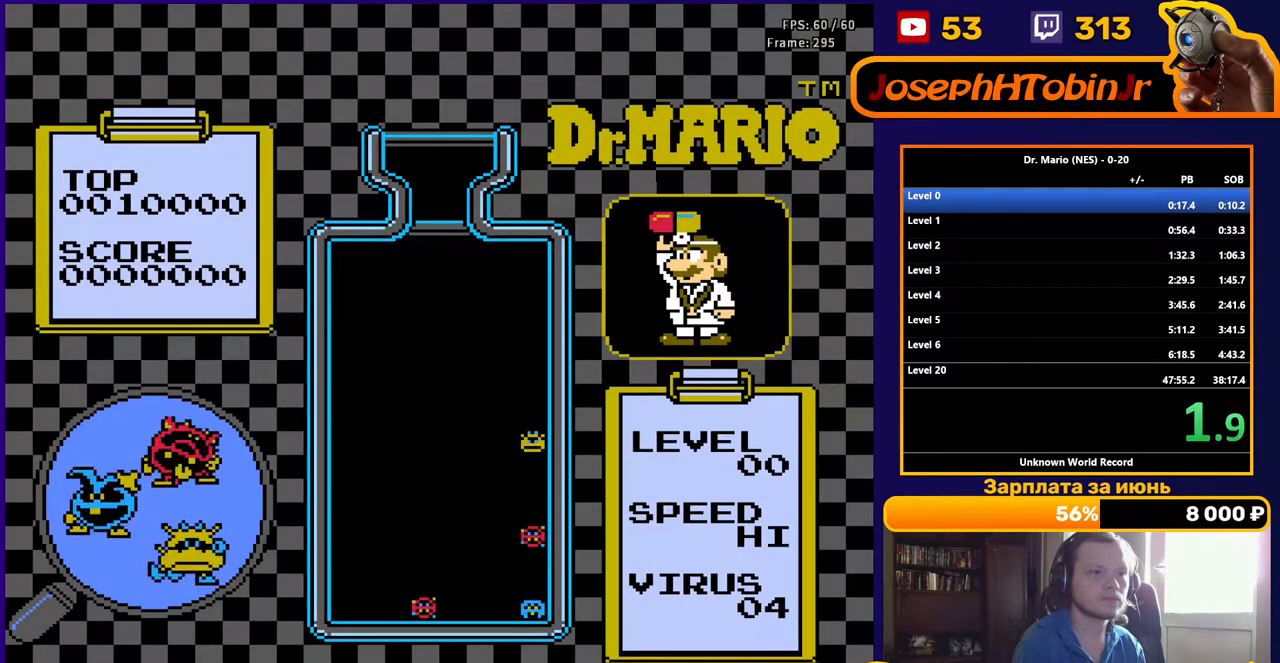
{"buttons": ["DPAD_RIGHT"], "events": []}
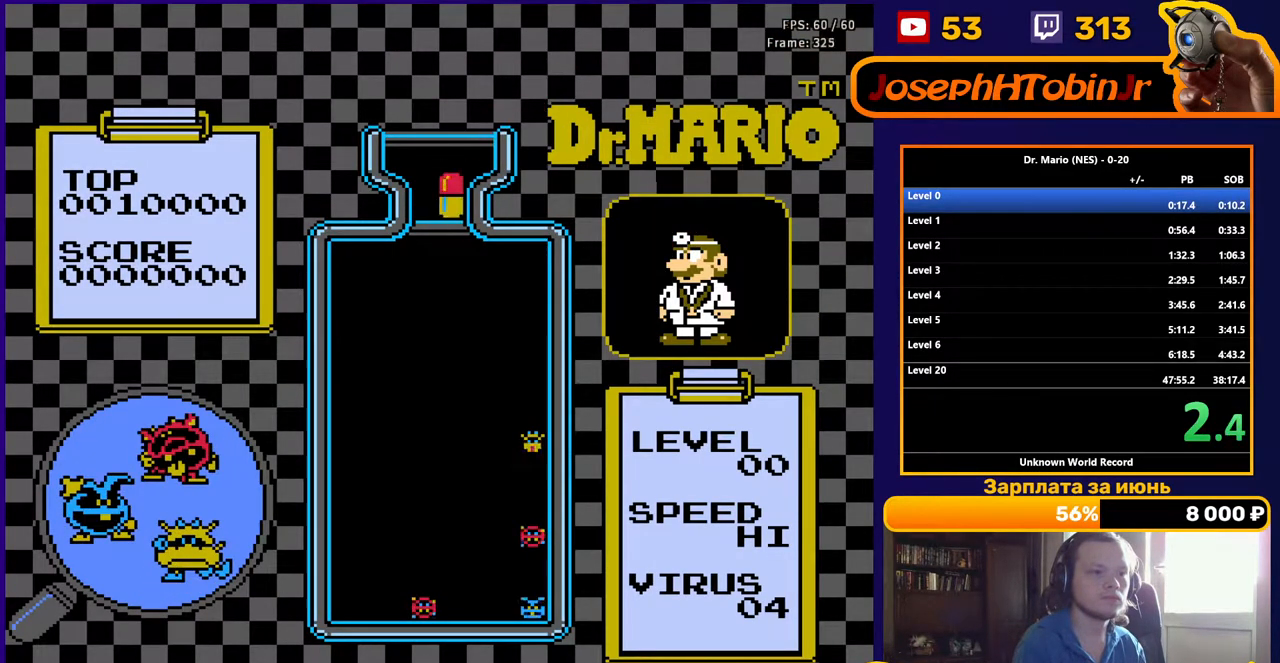
{"buttons": ["DPAD_RIGHT"], "events": []}
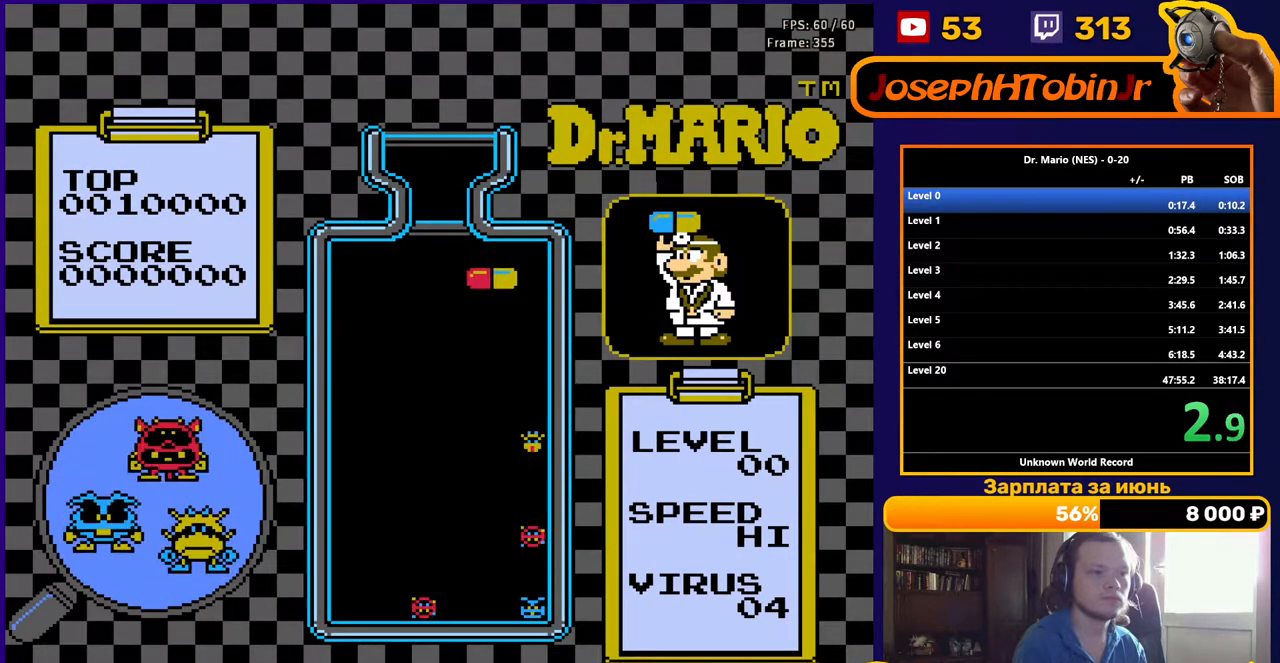
{"buttons": [], "events": [[100, "DPAD_DOWN", "down"], [100, "DPAD_RIGHT", "up"], [467, "DPAD_DOWN", "up"]]}
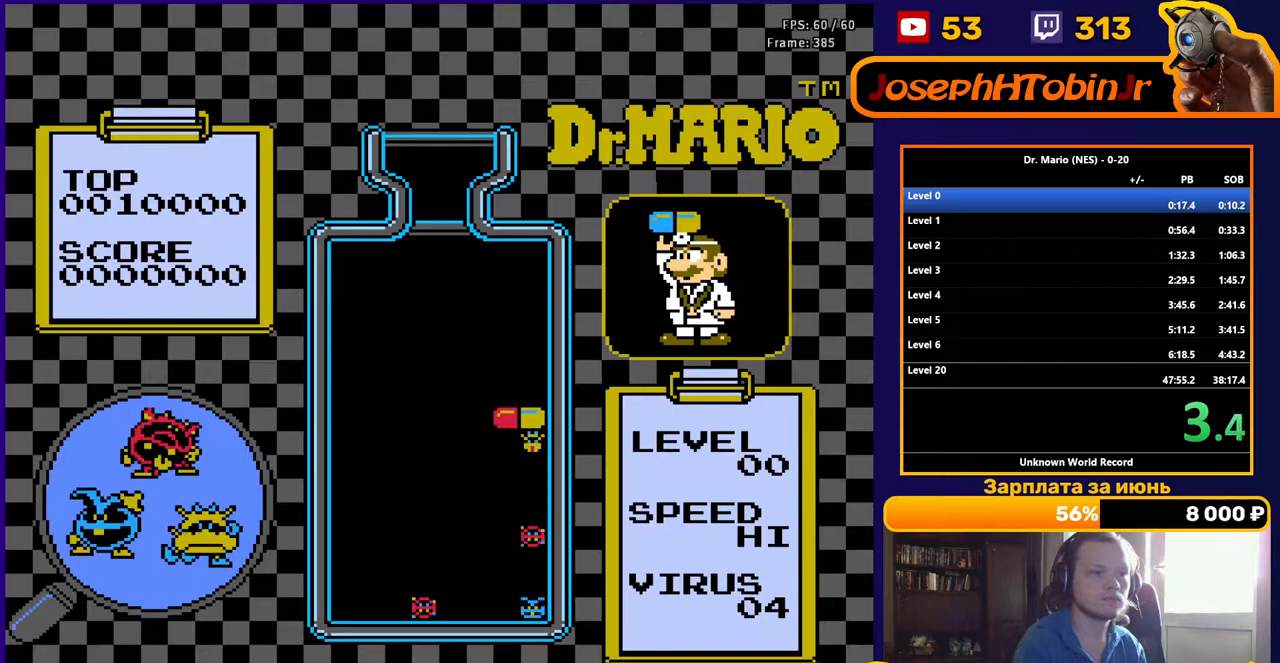
{"buttons": ["DPAD_RIGHT"], "events": [[433, "DPAD_RIGHT", "down"]]}
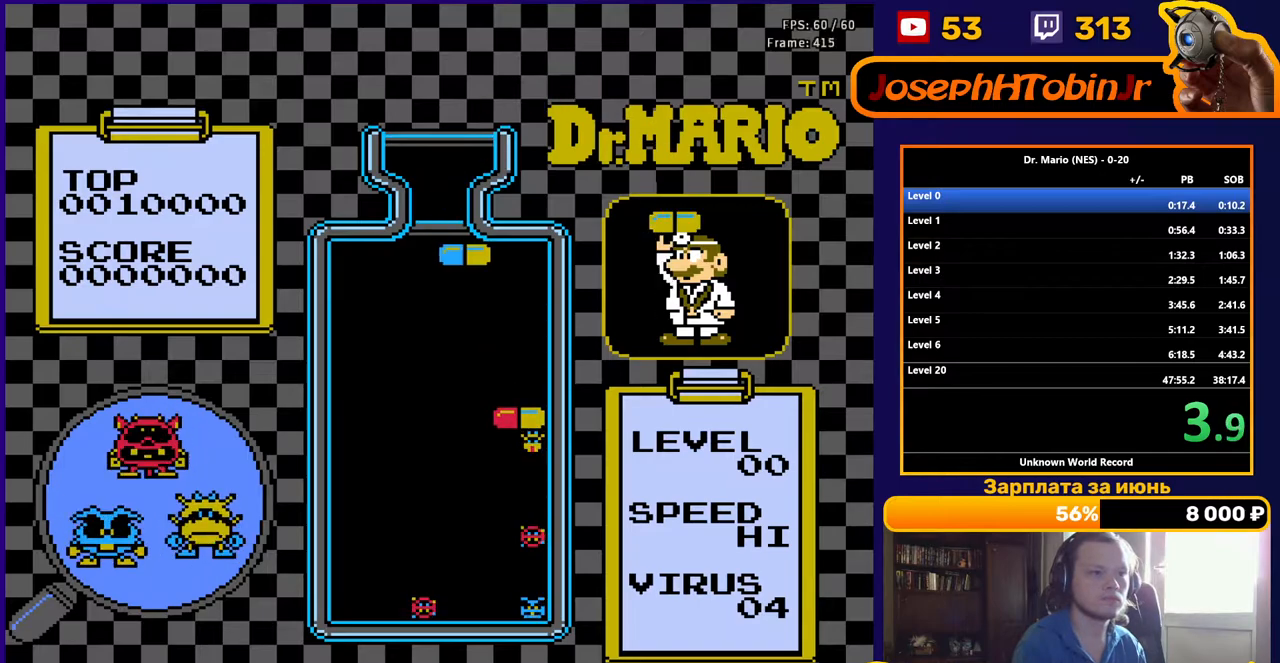
{"buttons": ["DPAD_DOWN"], "events": [[17, "DPAD_RIGHT", "up"], [83, "DPAD_RIGHT", "down"], [117, "DPAD_RIGHT", "up"], [167, "DPAD_DOWN", "down"], [200, "B", "down"], [300, "B", "up"]]}
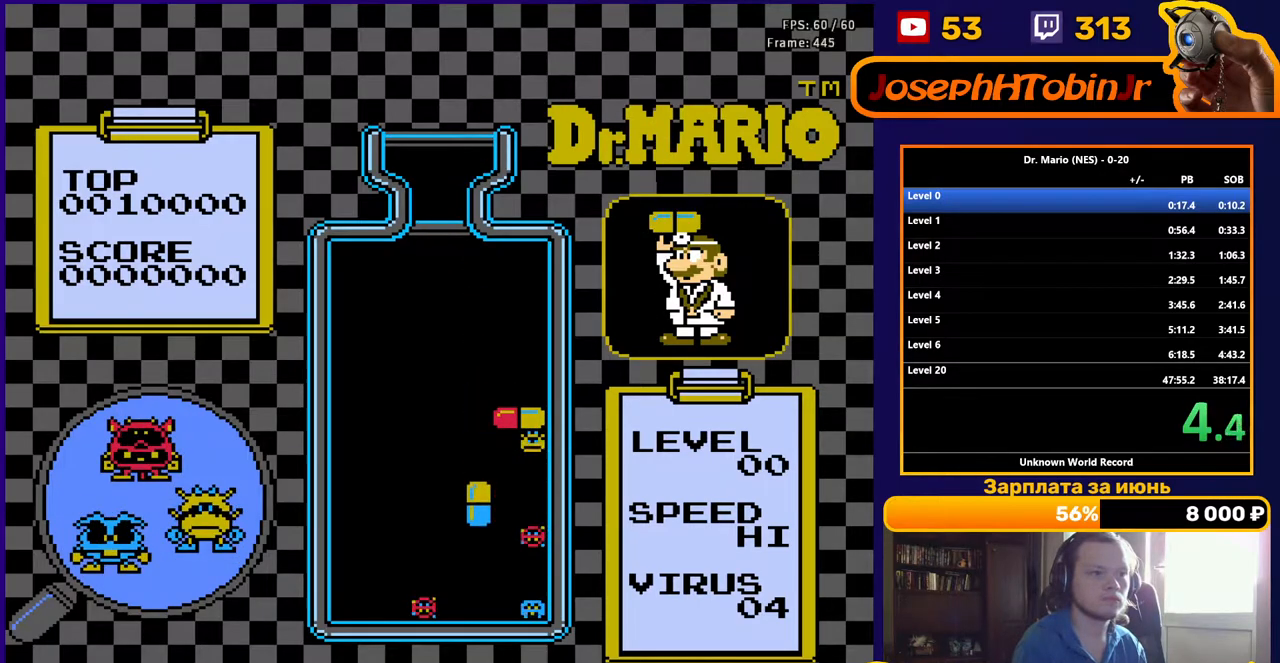
{"buttons": [], "events": [[500, "DPAD_DOWN", "up"]]}
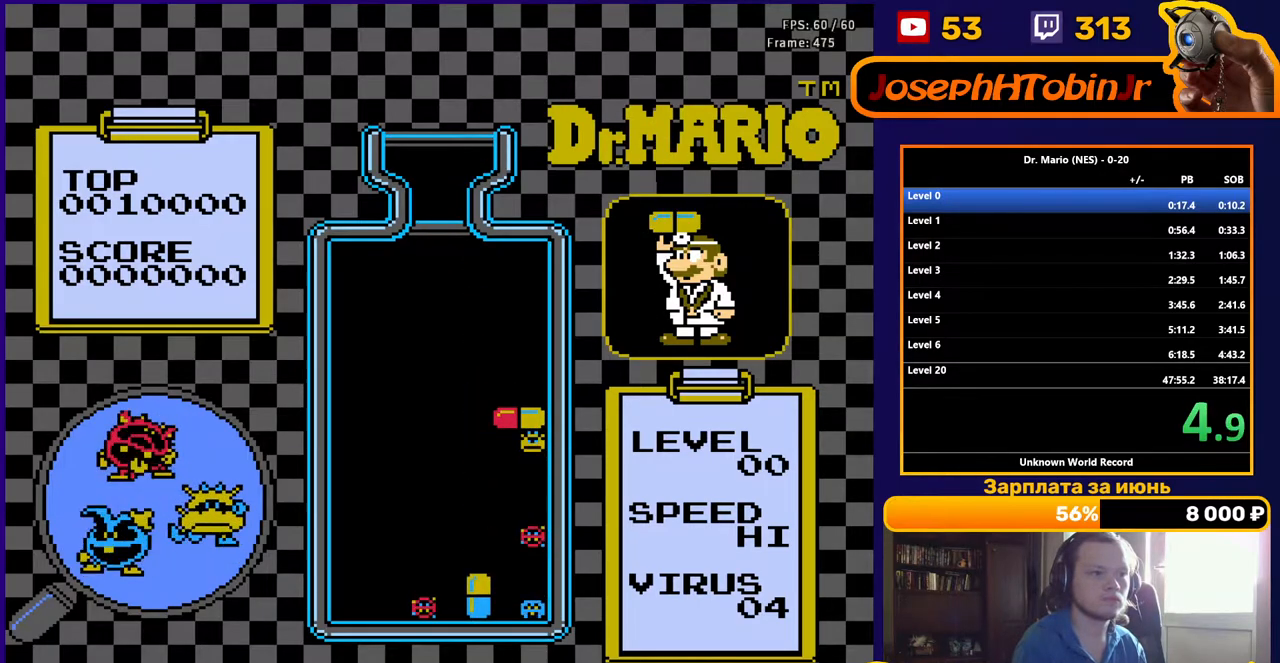
{"buttons": ["B", "DPAD_RIGHT"], "events": [[267, "DPAD_RIGHT", "down"], [433, "B", "down"]]}
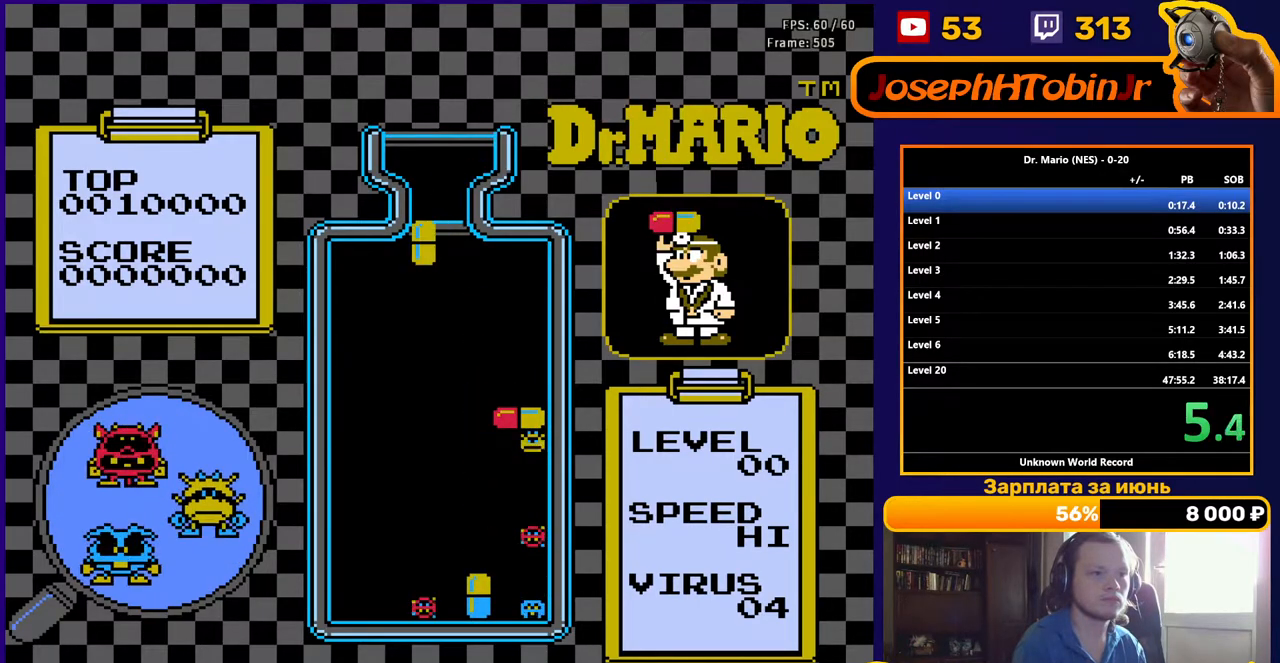
{"buttons": ["DPAD_DOWN"], "events": [[50, "B", "up"], [500, "DPAD_DOWN", "down"], [500, "DPAD_RIGHT", "up"]]}
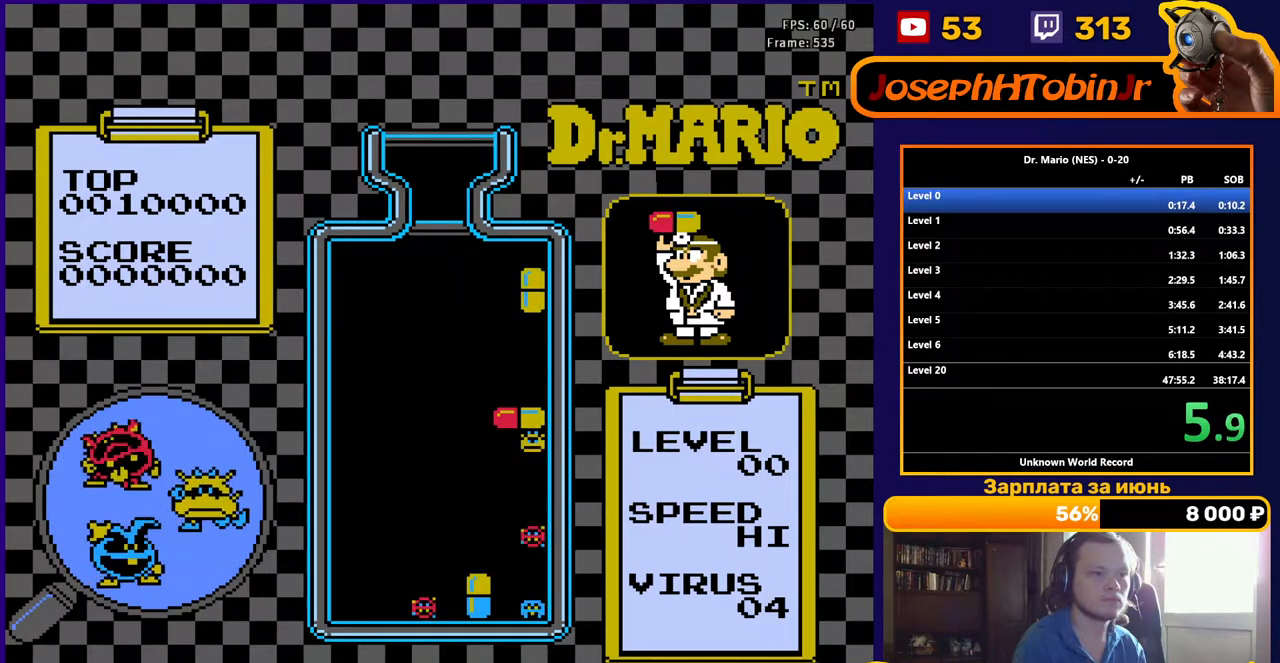
{"buttons": [], "events": [[383, "DPAD_DOWN", "up"]]}
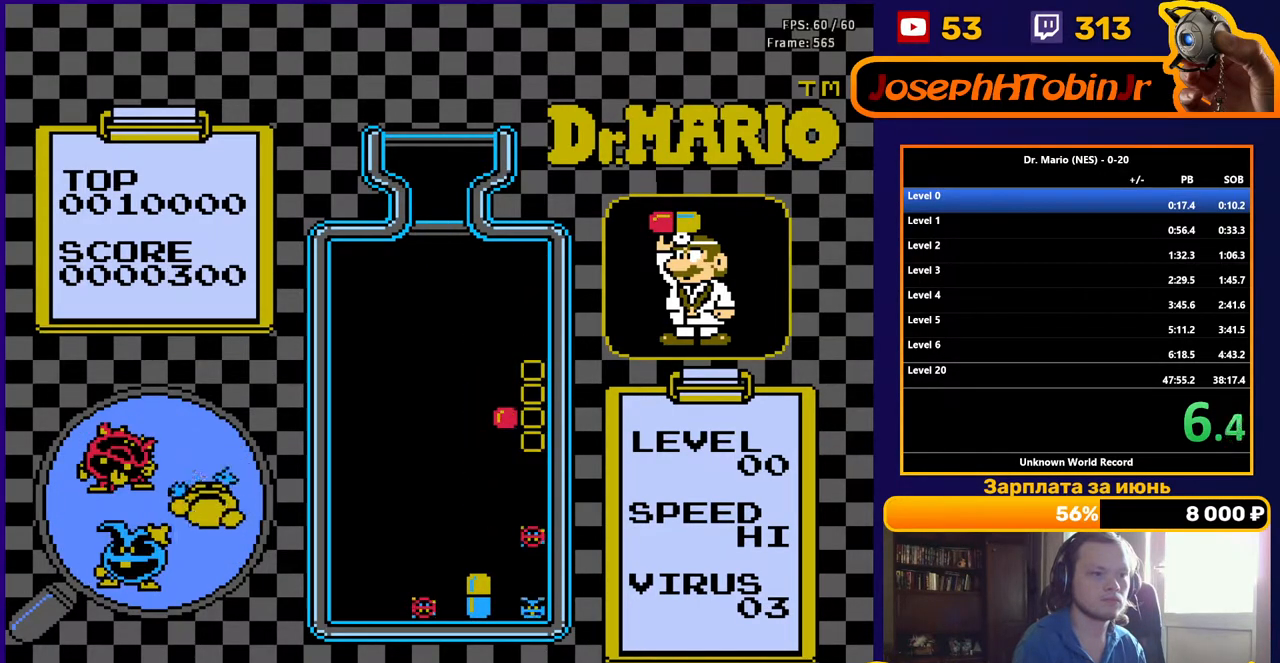
{"buttons": ["DPAD_DOWN"], "events": [[17, "DPAD_DOWN", "down"], [133, "DPAD_DOWN", "up"], [250, "DPAD_DOWN", "down"], [383, "DPAD_DOWN", "up"], [467, "DPAD_DOWN", "down"]]}
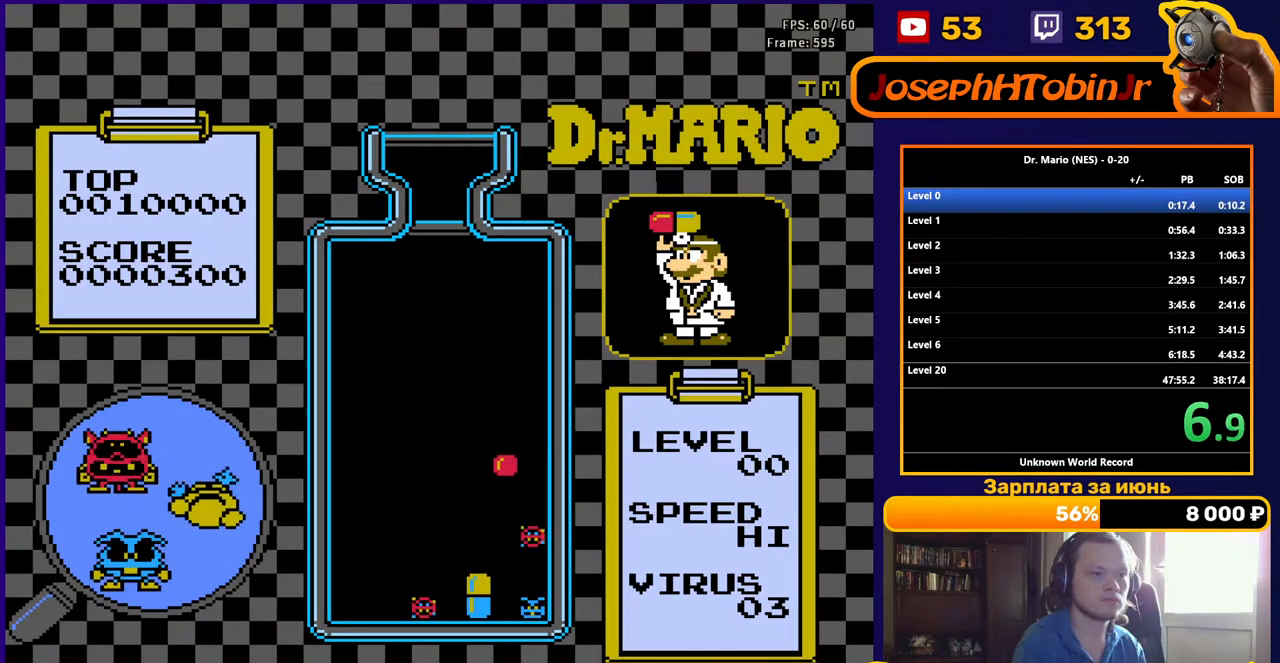
{"buttons": ["DPAD_DOWN"], "events": [[117, "DPAD_DOWN", "up"], [183, "DPAD_DOWN", "down"], [350, "DPAD_DOWN", "up"], [417, "DPAD_DOWN", "down"]]}
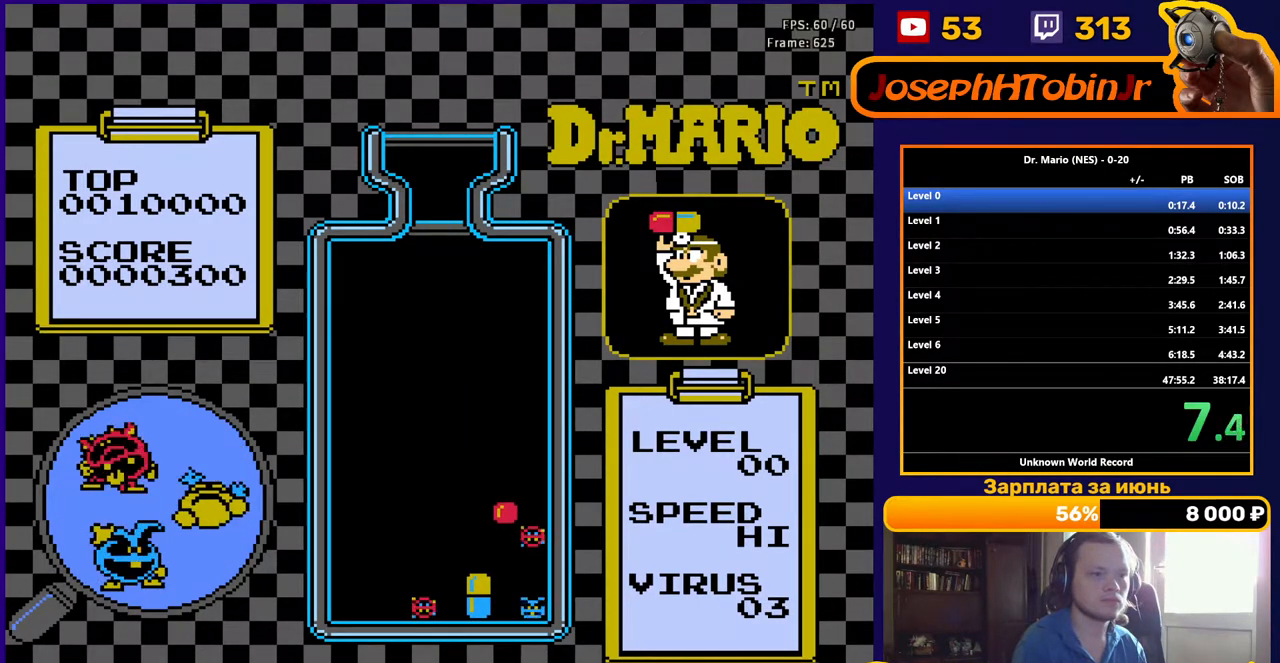
{"buttons": [], "events": [[483, "DPAD_DOWN", "up"]]}